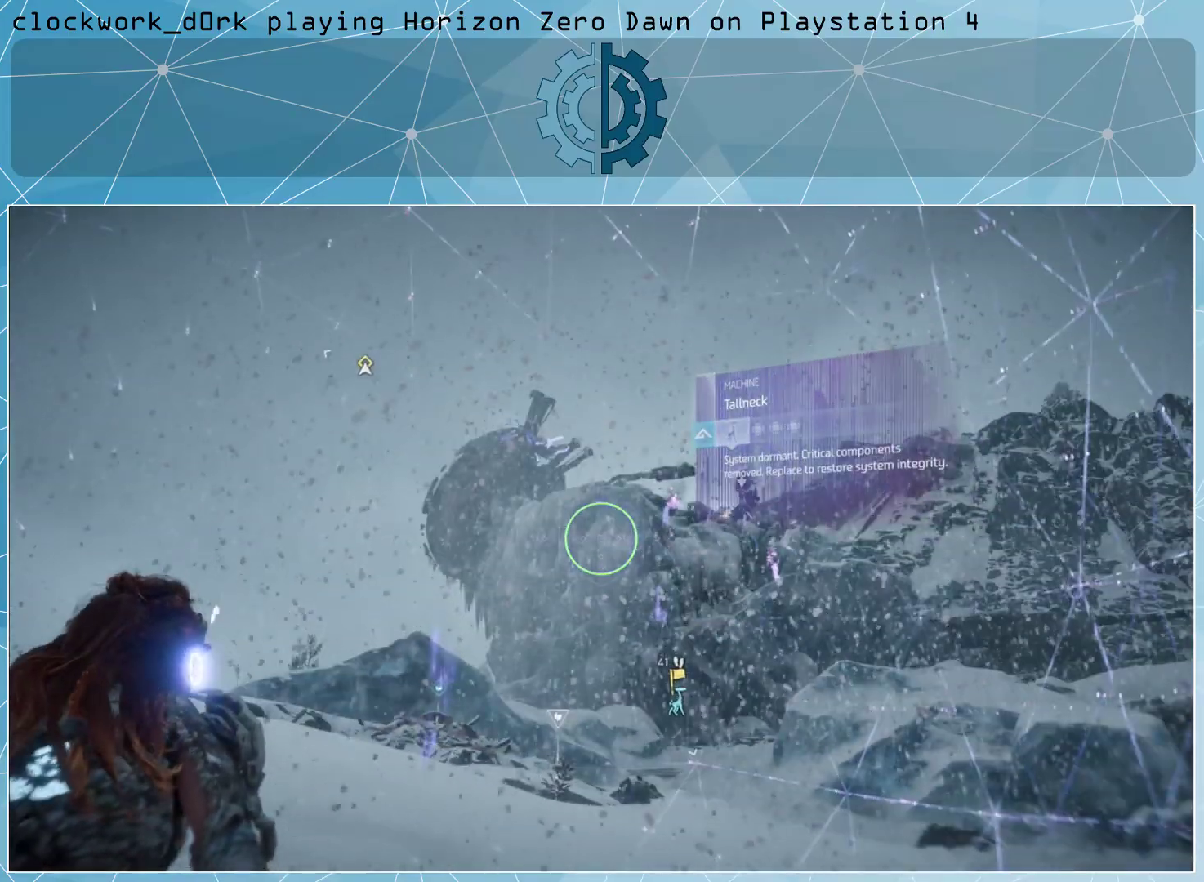
Gameplay with a controller (PlayStation layout); each line is a JSON object with the inputs held at the frame after it. "events" lists button and stick changes between this image and that frame as [ms after this image, input, new state], when the widget could be followed in between.
{"buttons": [], "left_stick": "center", "right_stick": "center", "events": [[100, "right_stick", "right"], [233, "right_stick", "center"]]}
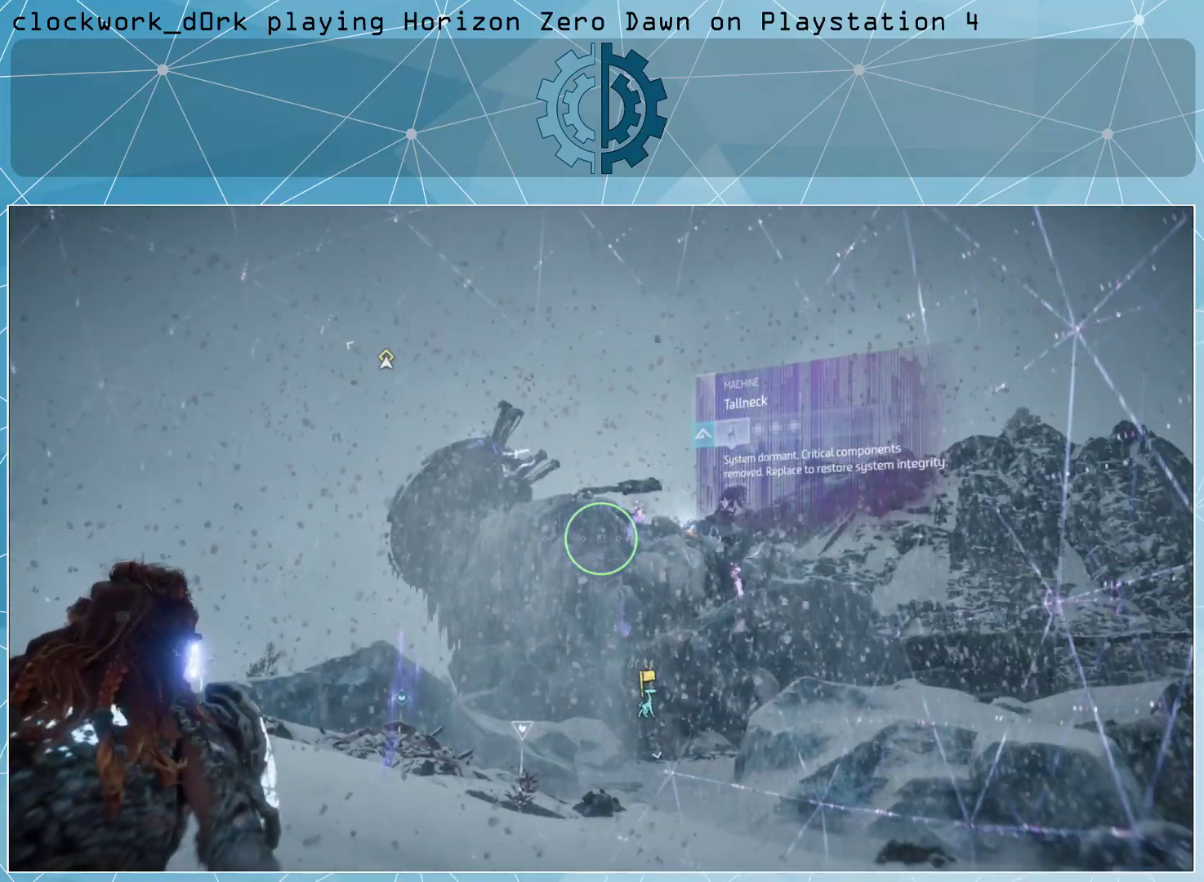
{"buttons": [], "left_stick": "center", "right_stick": "down", "events": [[367, "right_stick", "down"]]}
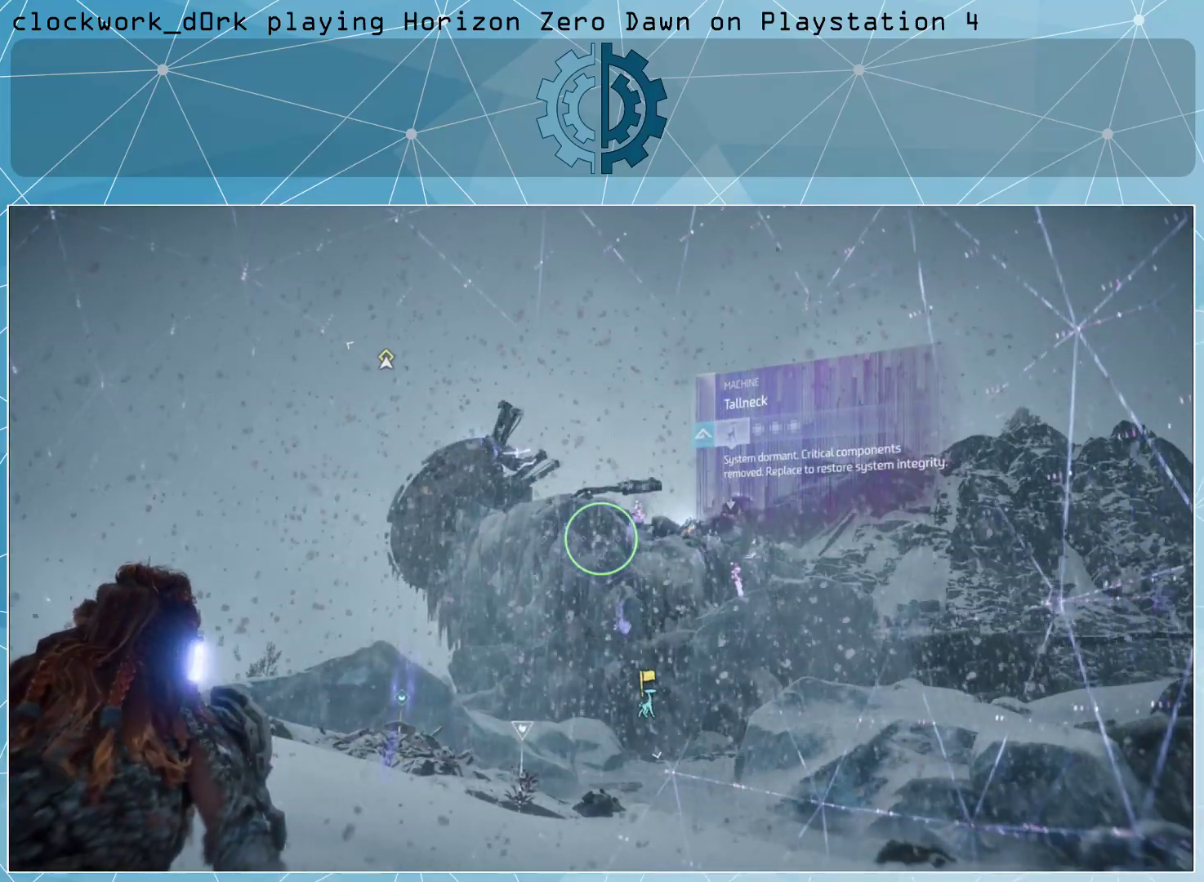
{"buttons": [], "left_stick": "center", "right_stick": "center", "events": [[67, "right_stick", "center"]]}
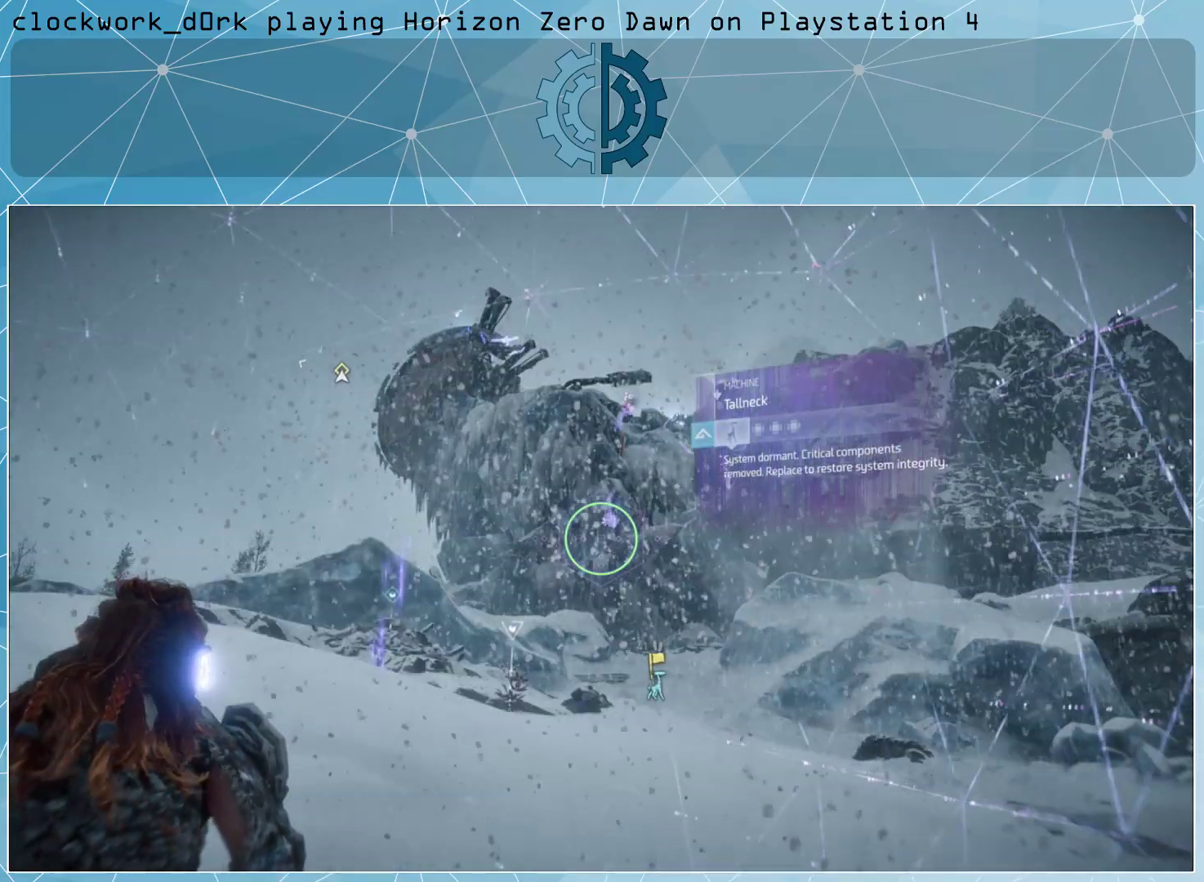
{"buttons": [], "left_stick": "center", "right_stick": "center", "events": [[33, "right_stick", "up"], [167, "right_stick", "center"]]}
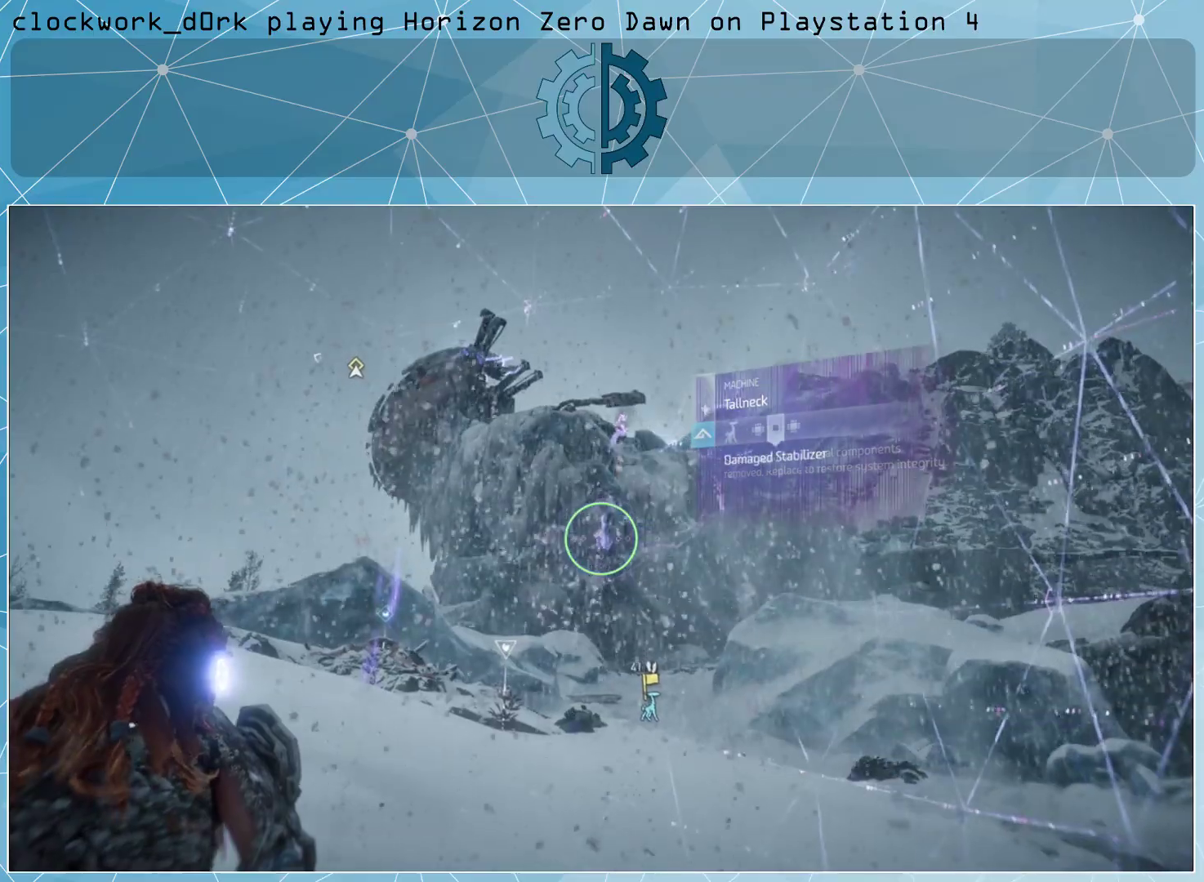
{"buttons": [], "left_stick": "center", "right_stick": "center", "events": []}
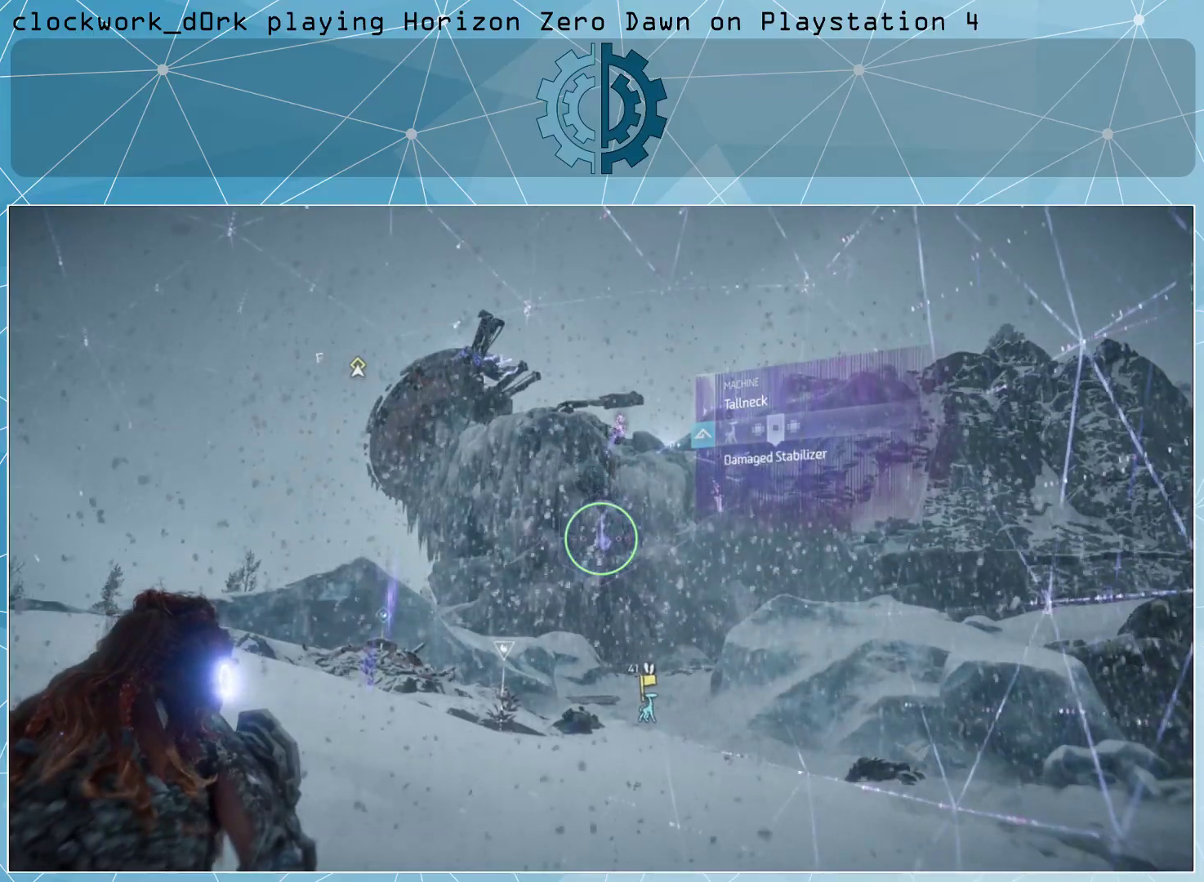
{"buttons": [], "left_stick": "center", "right_stick": "center", "events": []}
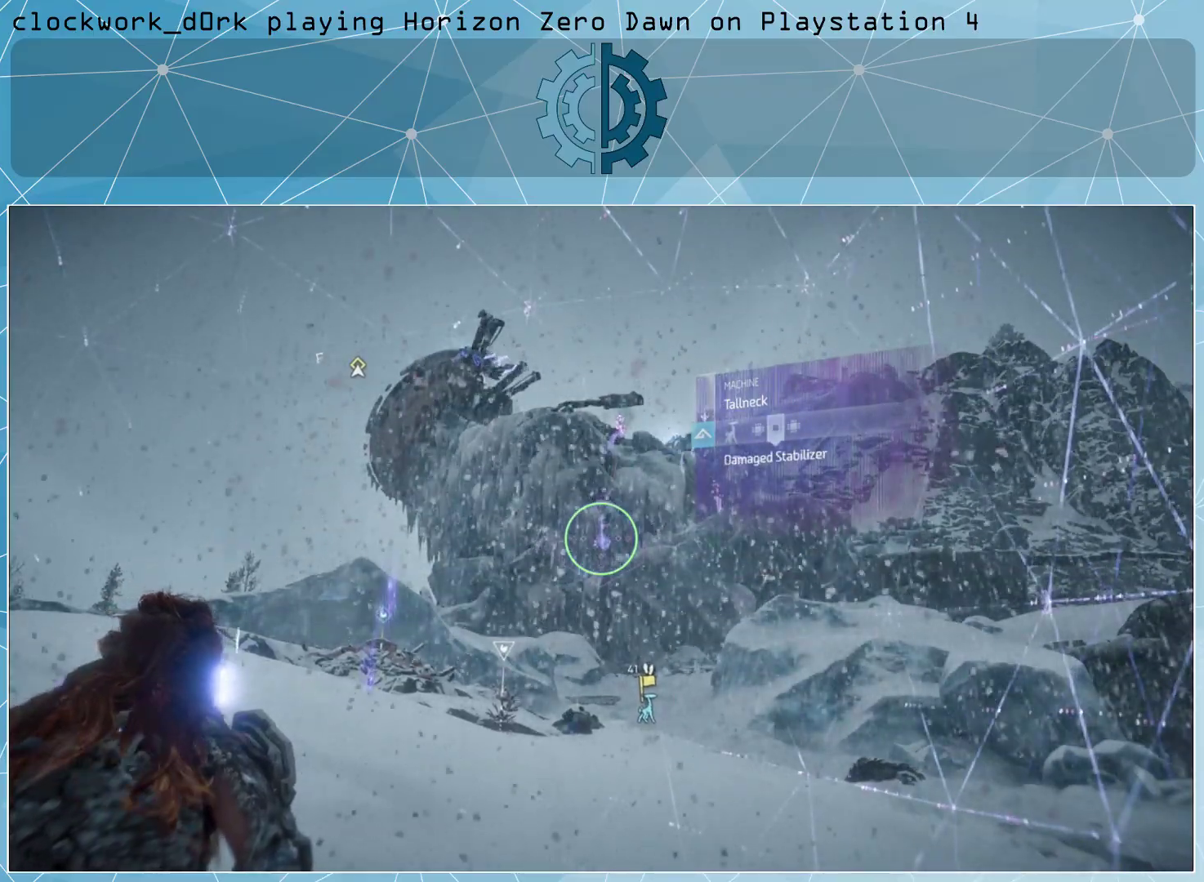
{"buttons": [], "left_stick": "center", "right_stick": "center", "events": []}
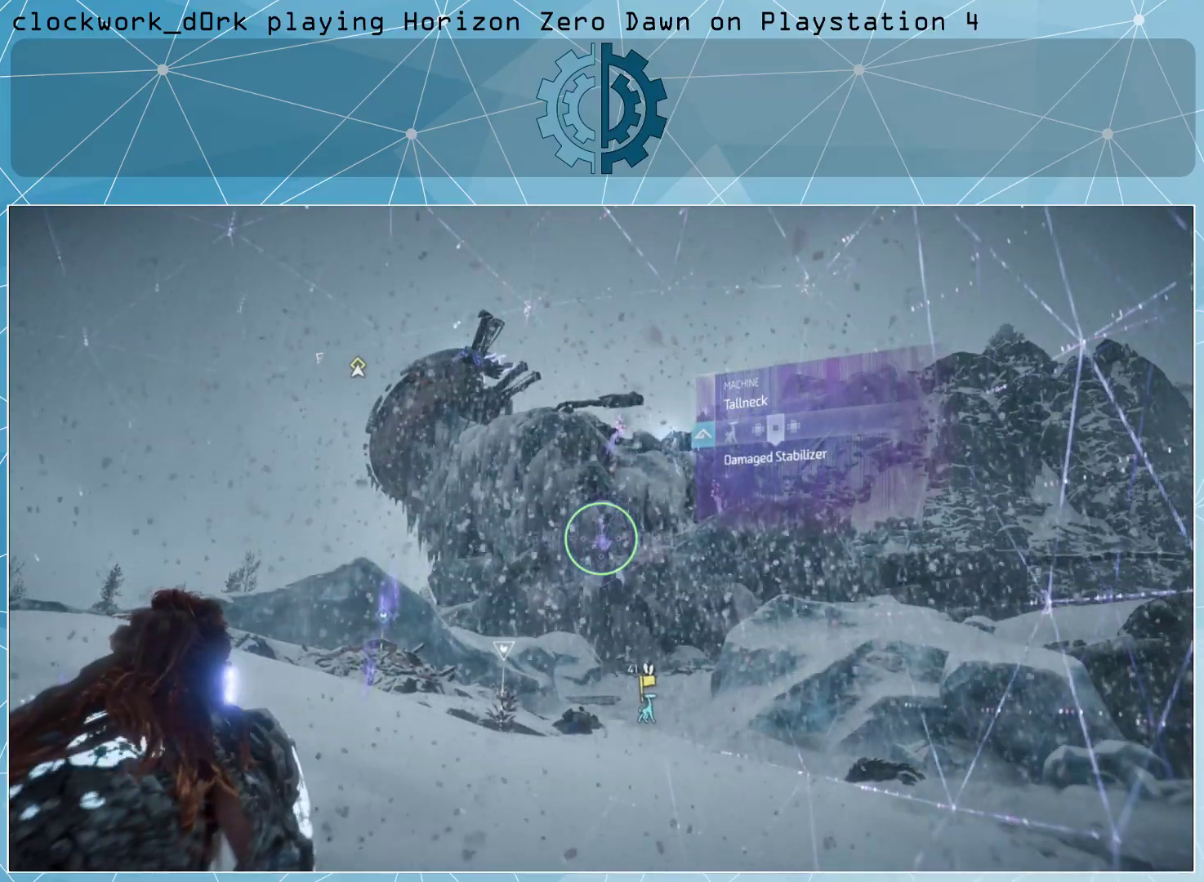
{"buttons": [], "left_stick": "center", "right_stick": "right", "events": [[400, "right_stick", "right"]]}
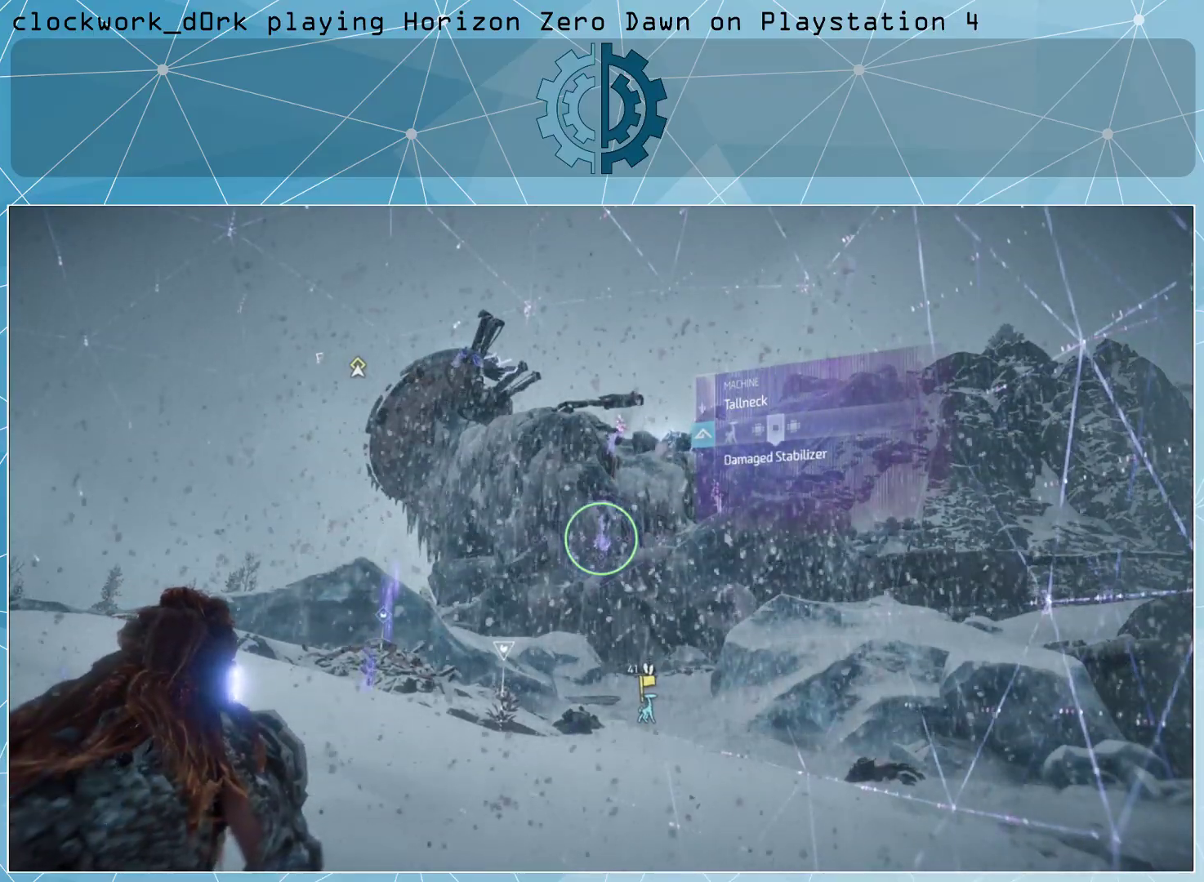
{"buttons": [], "left_stick": "center", "right_stick": "center", "events": [[167, "right_stick", "center"]]}
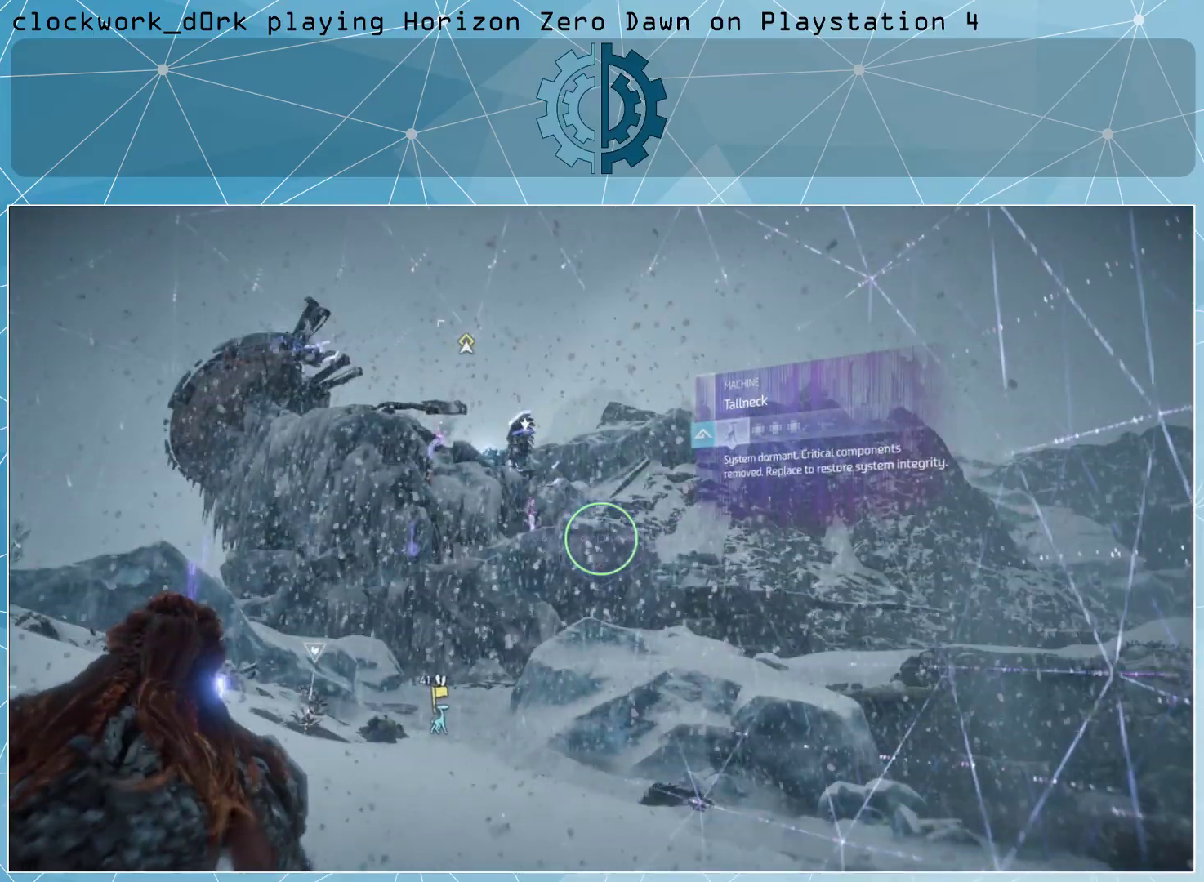
{"buttons": [], "left_stick": "center", "right_stick": "center", "events": []}
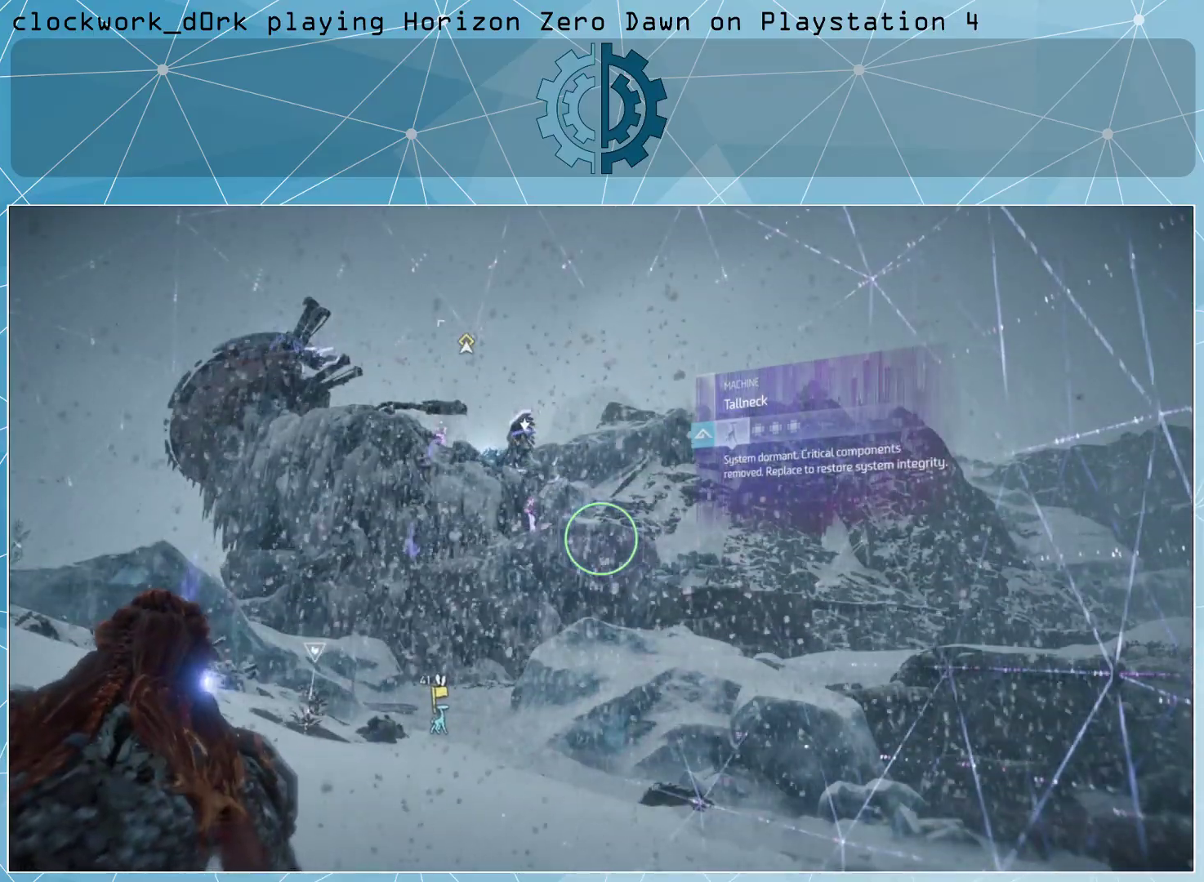
{"buttons": [], "left_stick": "up-left", "right_stick": "center", "events": [[500, "left_stick", "up-left"]]}
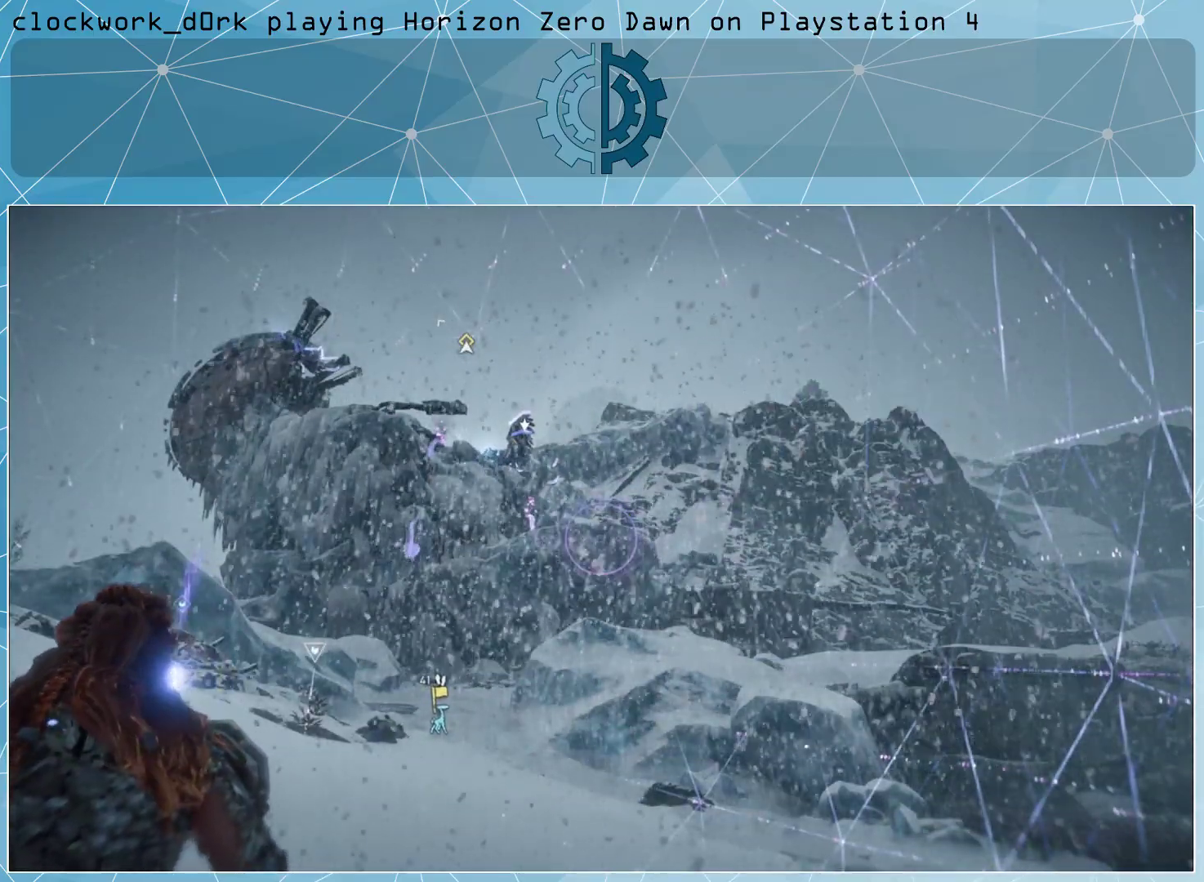
{"buttons": [], "left_stick": "up", "right_stick": "center", "events": [[133, "right_stick", "left"], [300, "right_stick", "center"], [500, "left_stick", "up"]]}
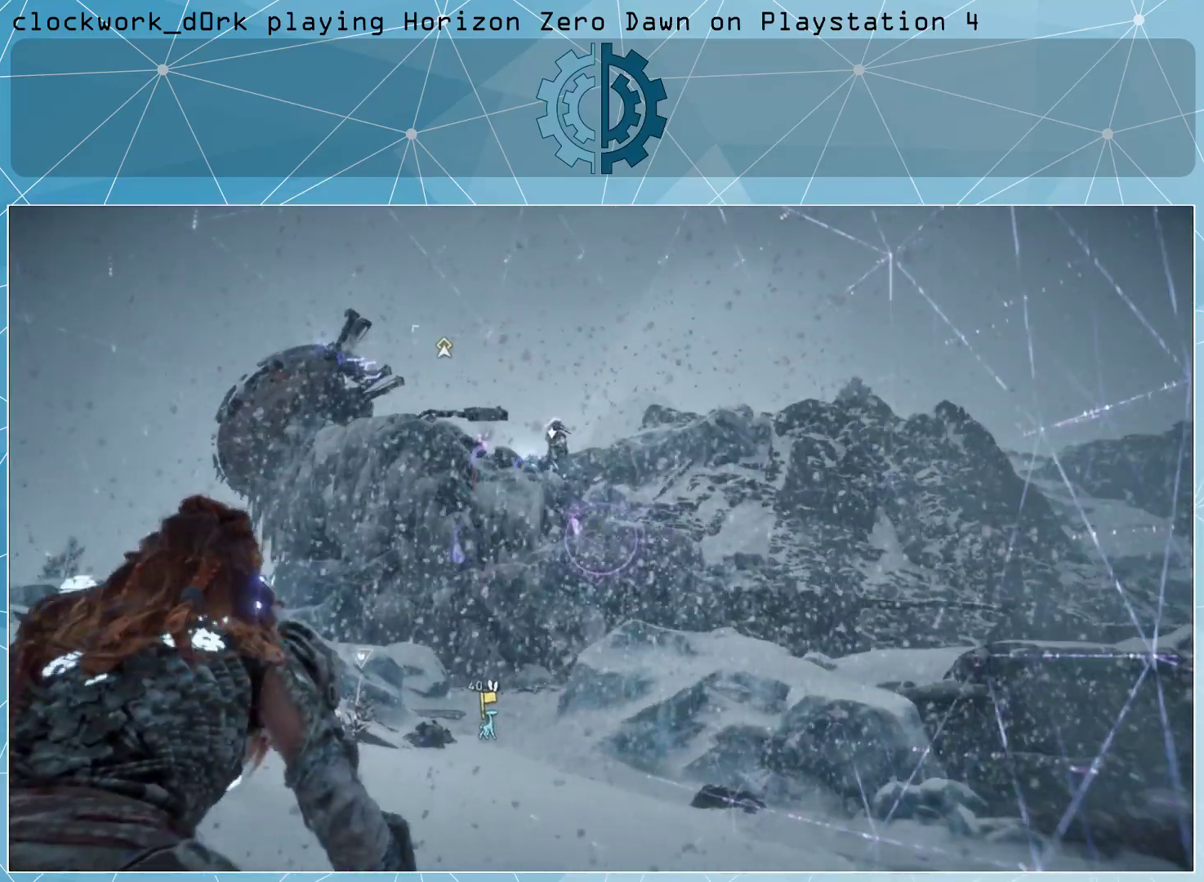
{"buttons": [], "left_stick": "up-right", "right_stick": "left", "events": [[133, "right_stick", "up-left"], [333, "right_stick", "left"], [433, "left_stick", "up-right"]]}
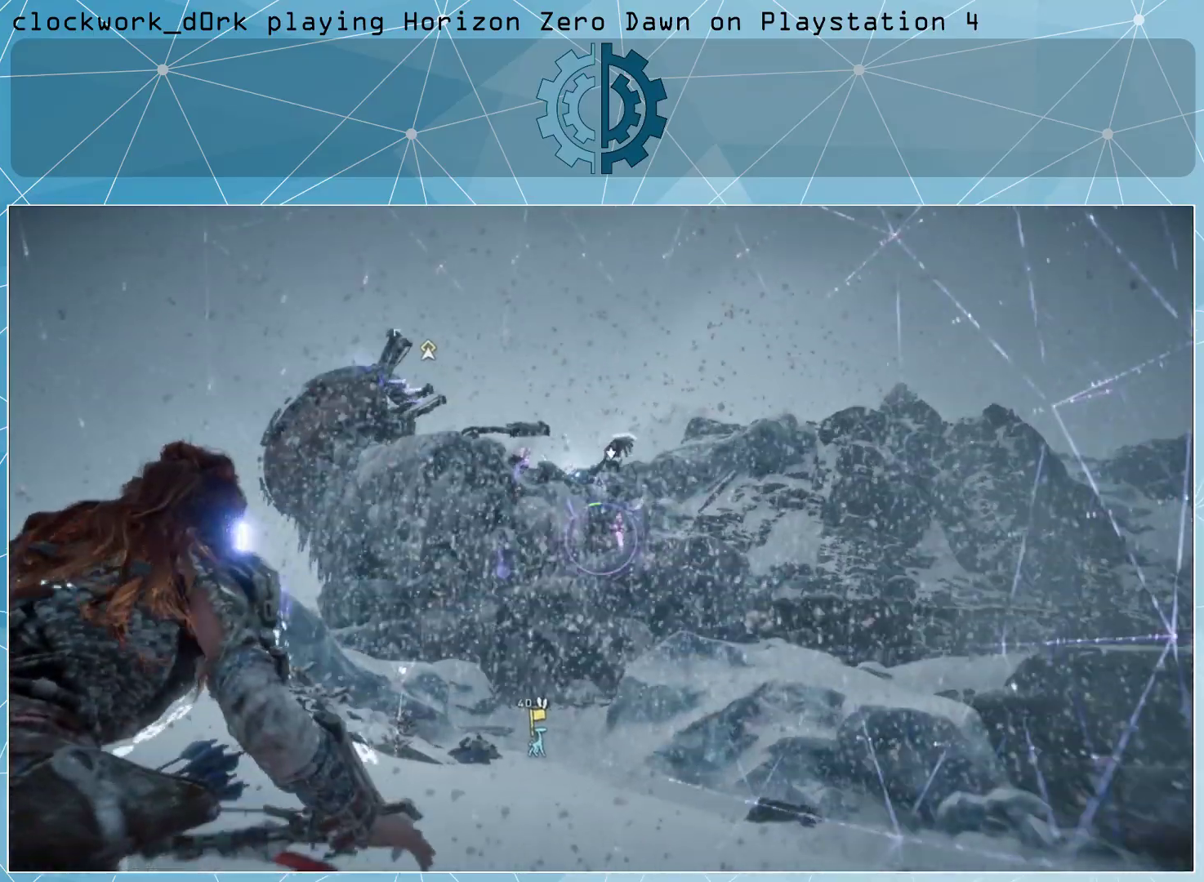
{"buttons": [], "left_stick": "up-right", "right_stick": "center", "events": [[500, "right_stick", "center"]]}
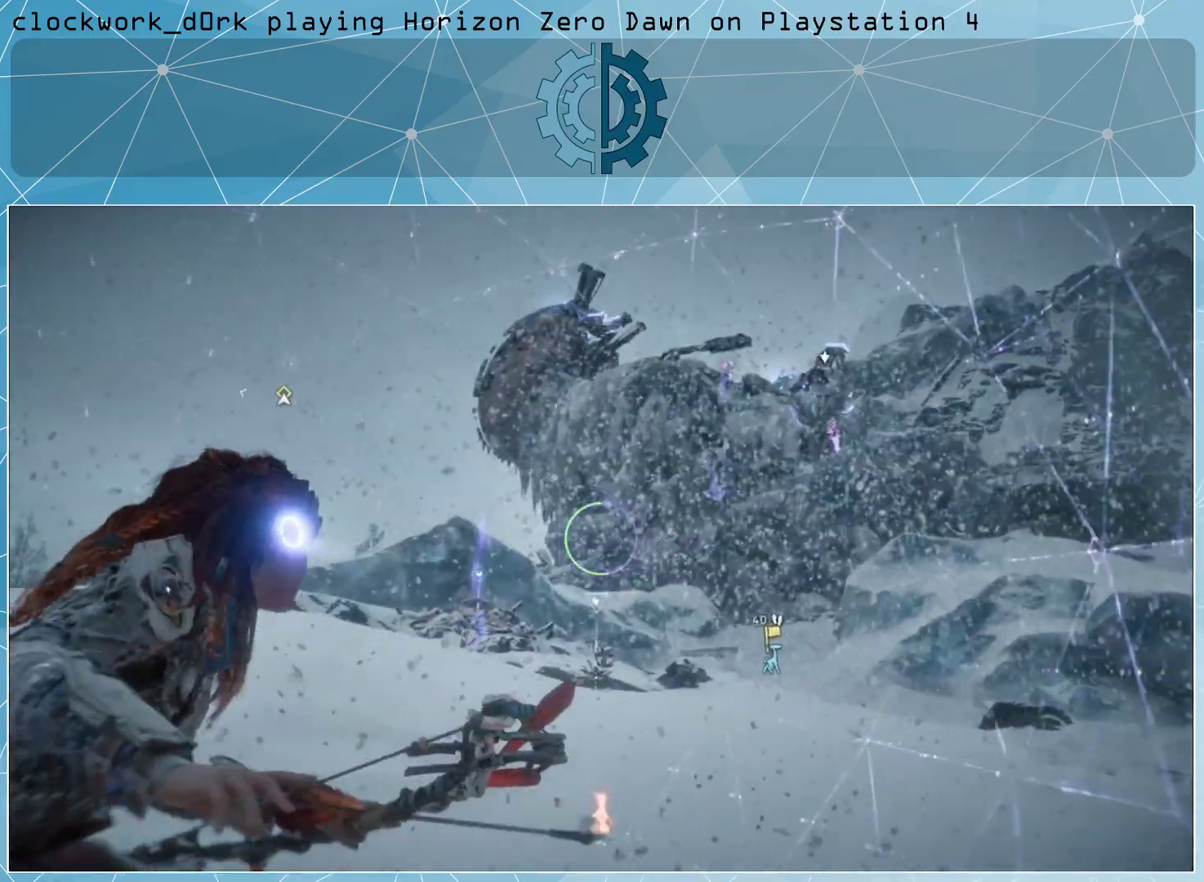
{"buttons": [], "left_stick": "up-right", "right_stick": "center", "events": [[233, "right_stick", "left"], [467, "right_stick", "center"]]}
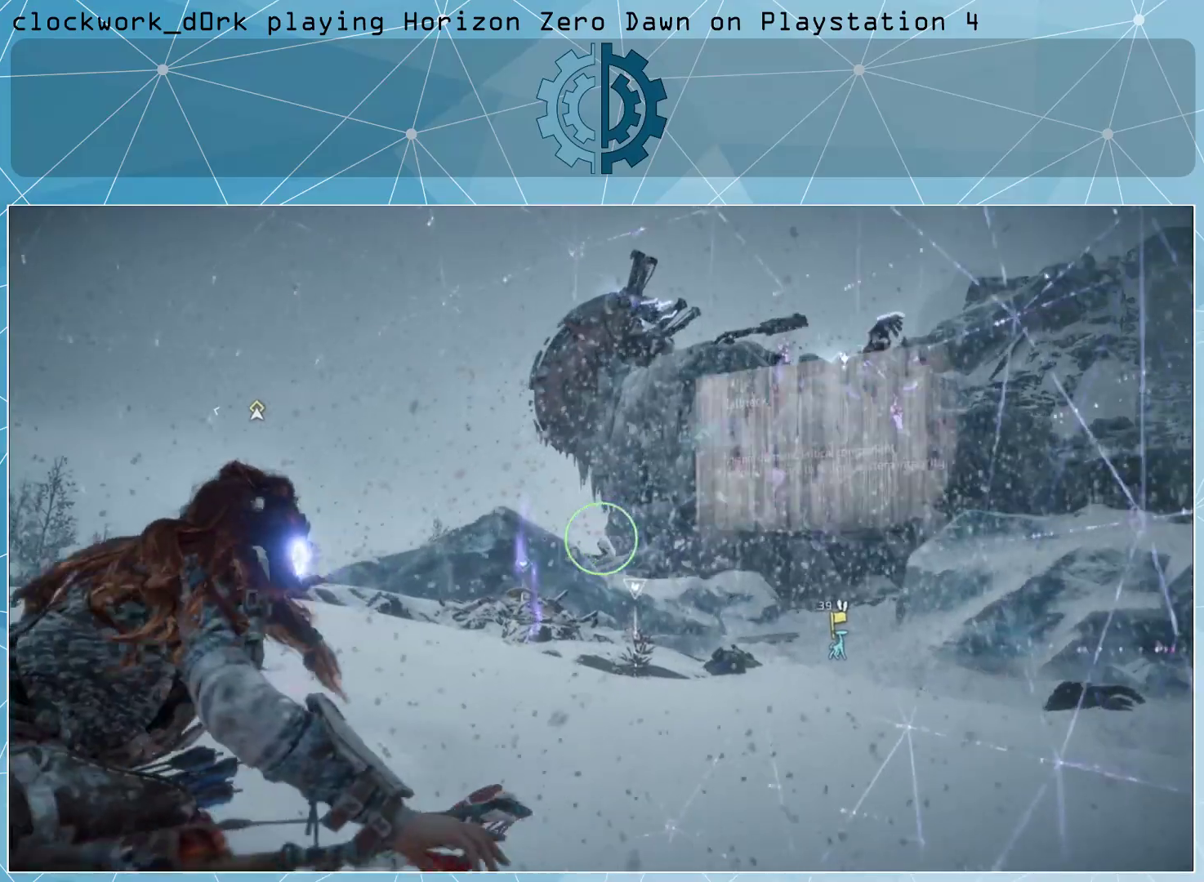
{"buttons": [], "left_stick": "up", "right_stick": "left", "events": [[467, "right_stick", "left"], [500, "left_stick", "up"]]}
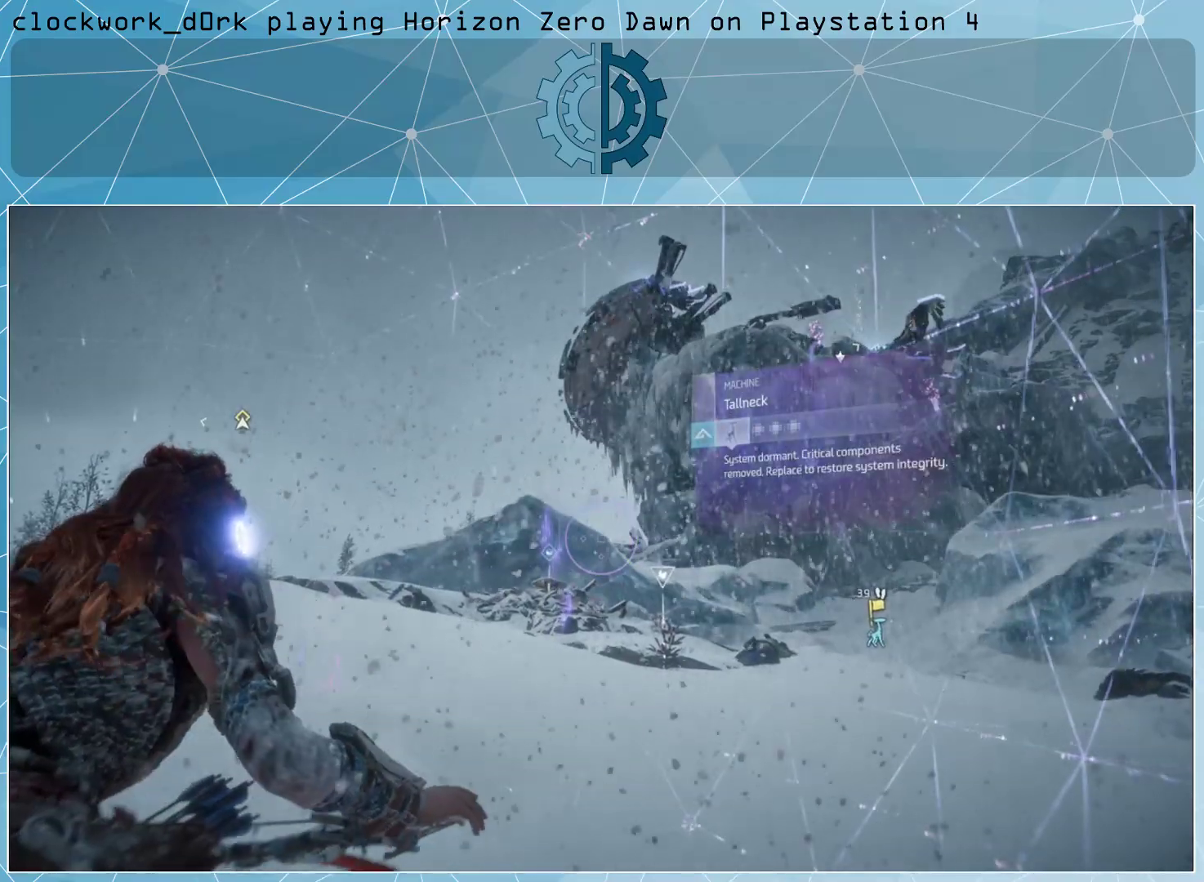
{"buttons": [], "left_stick": "up", "right_stick": "left", "events": [[100, "right_stick", "center"], [333, "right_stick", "left"]]}
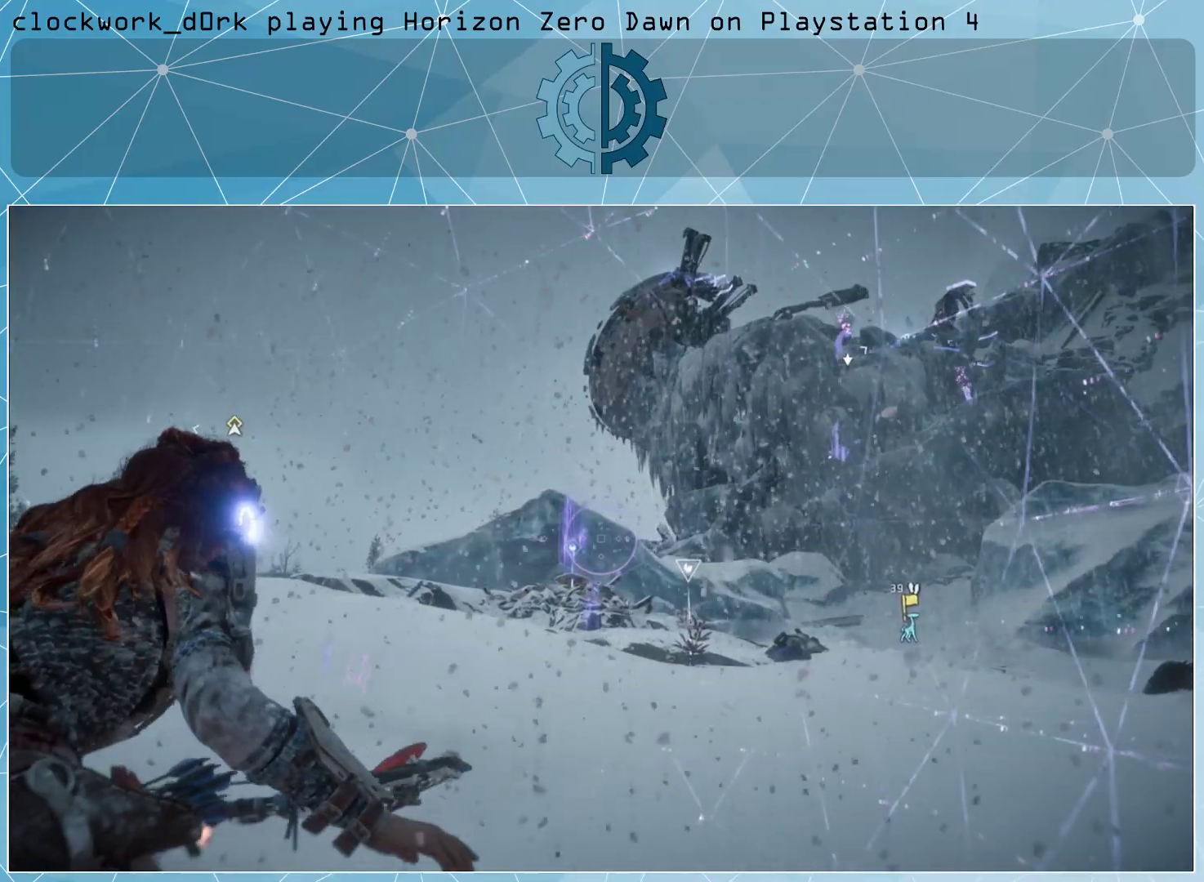
{"buttons": [], "left_stick": "up", "right_stick": "center", "events": [[167, "right_stick", "center"]]}
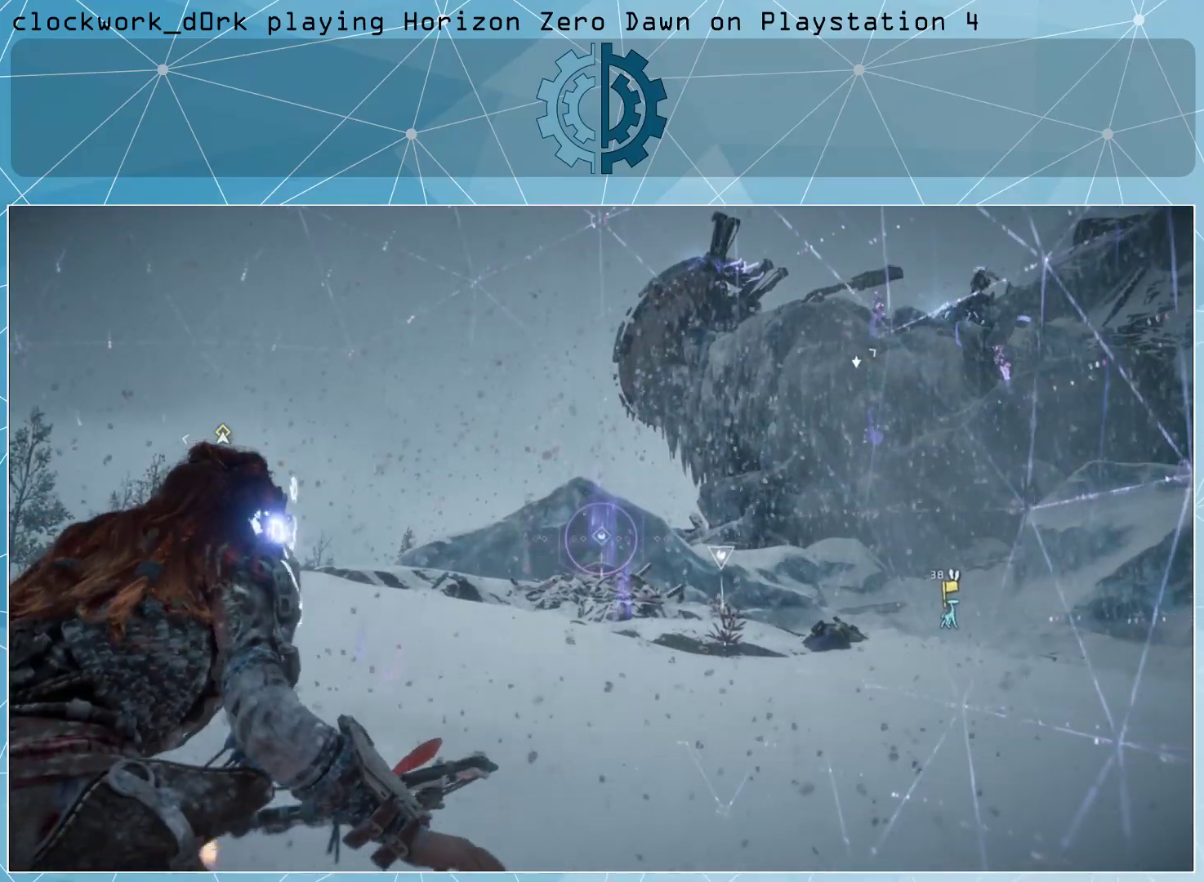
{"buttons": [], "left_stick": "up", "right_stick": "up-right", "events": [[333, "right_stick", "up-right"]]}
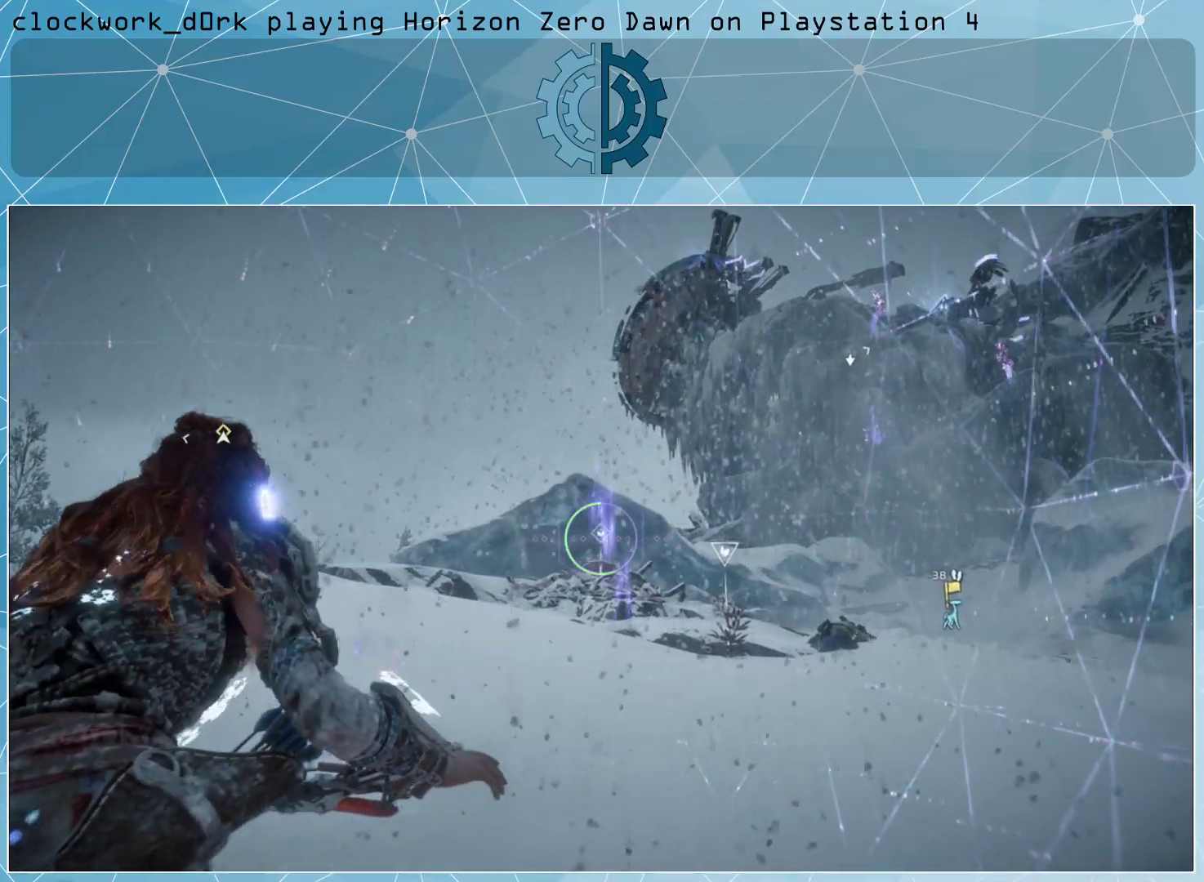
{"buttons": ["R3"], "left_stick": "up", "right_stick": "center", "events": [[167, "right_stick", "center"], [467, "R3", "down"]]}
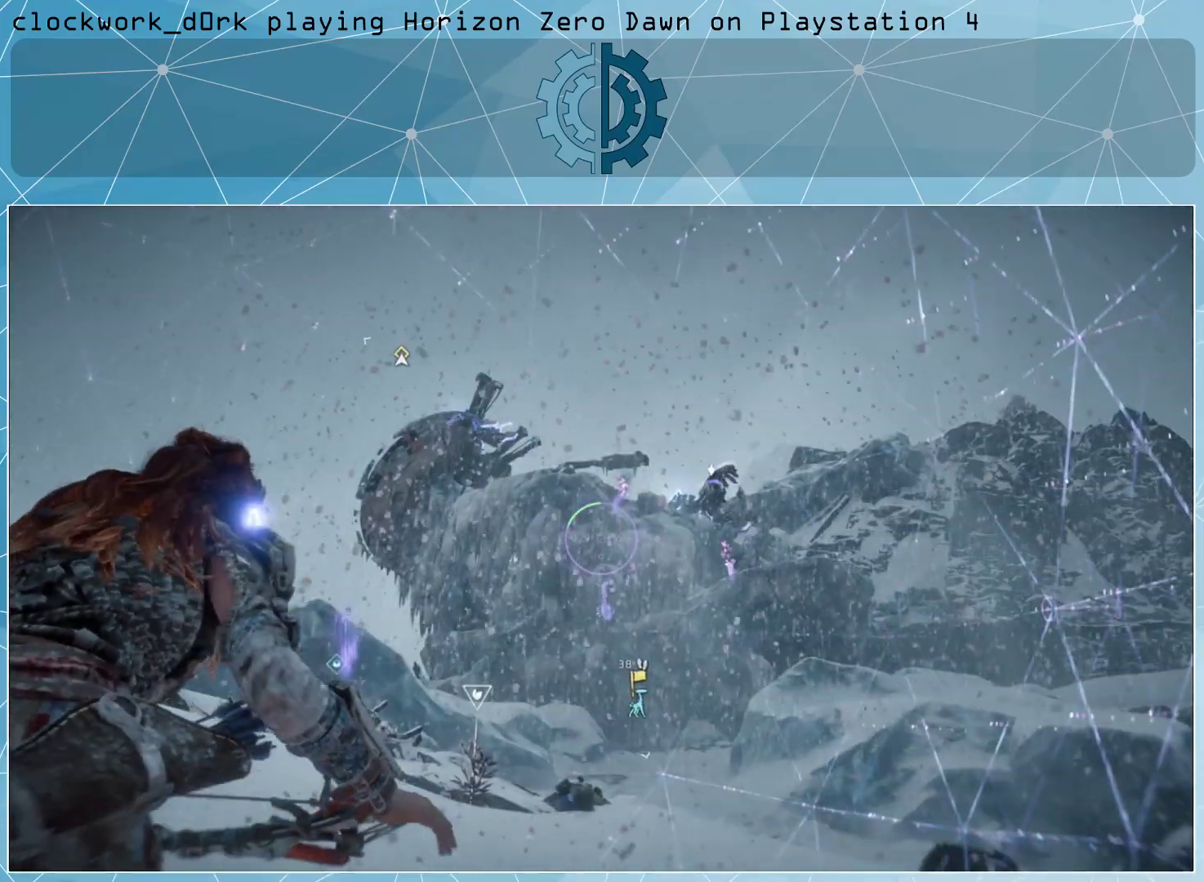
{"buttons": [], "left_stick": "up", "right_stick": "right", "events": [[33, "R3", "up"], [433, "right_stick", "right"]]}
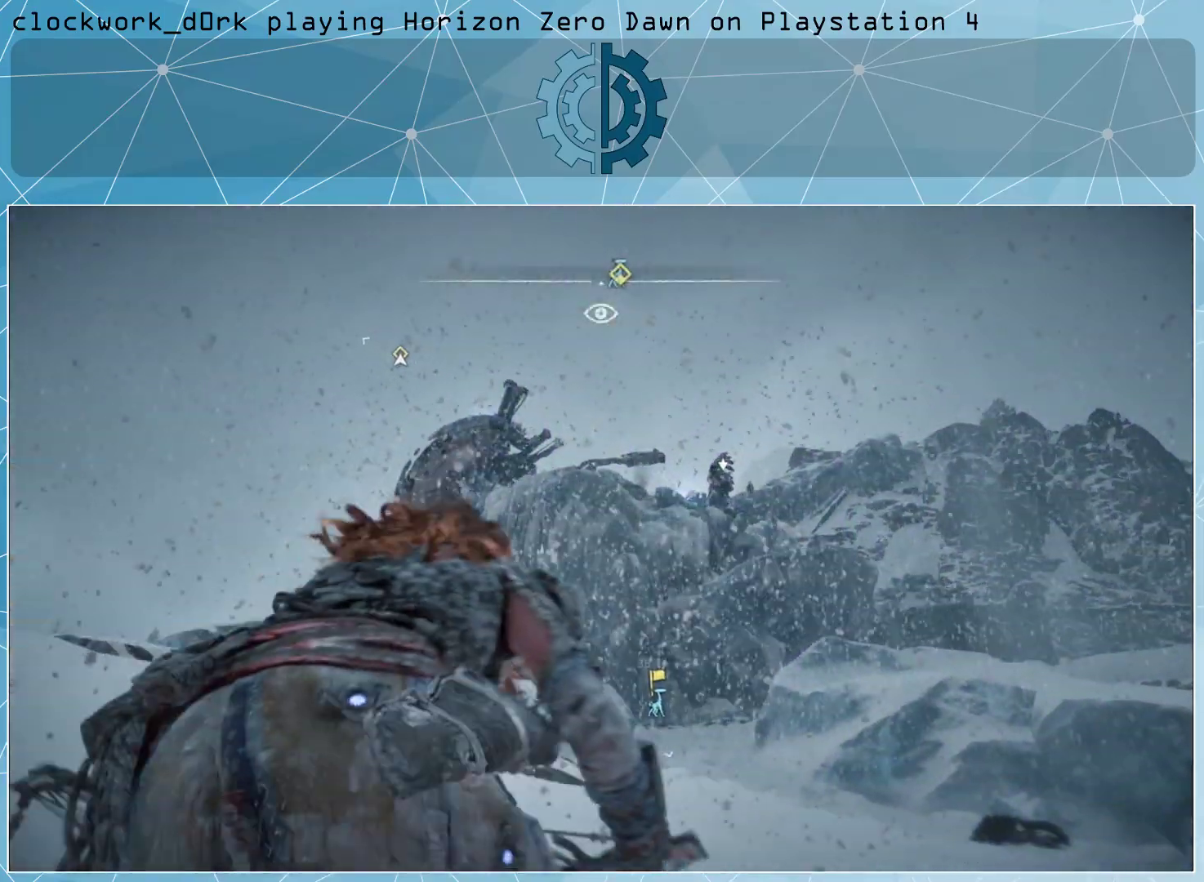
{"buttons": [], "left_stick": "up", "right_stick": "center", "events": [[67, "right_stick", "center"]]}
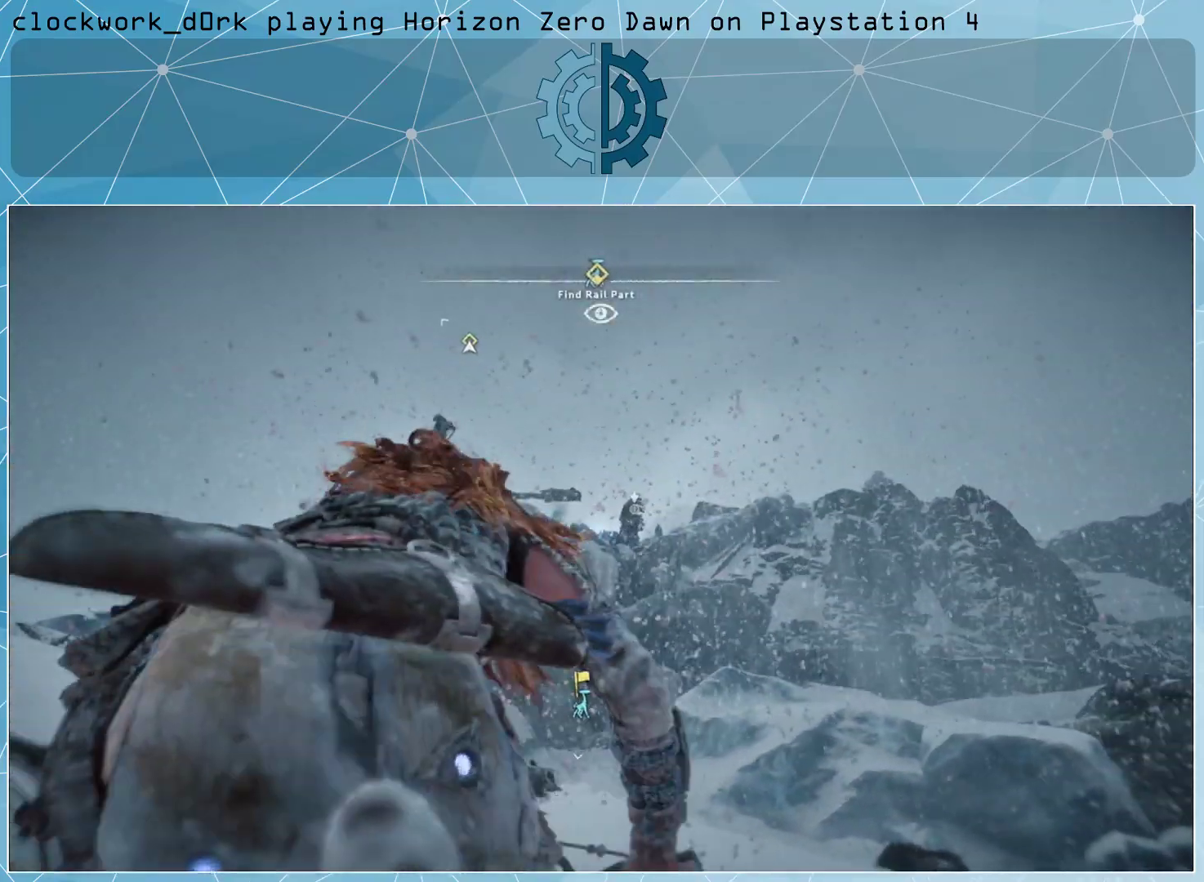
{"buttons": ["L2"], "left_stick": "up", "right_stick": "center", "events": [[367, "L2", "down"]]}
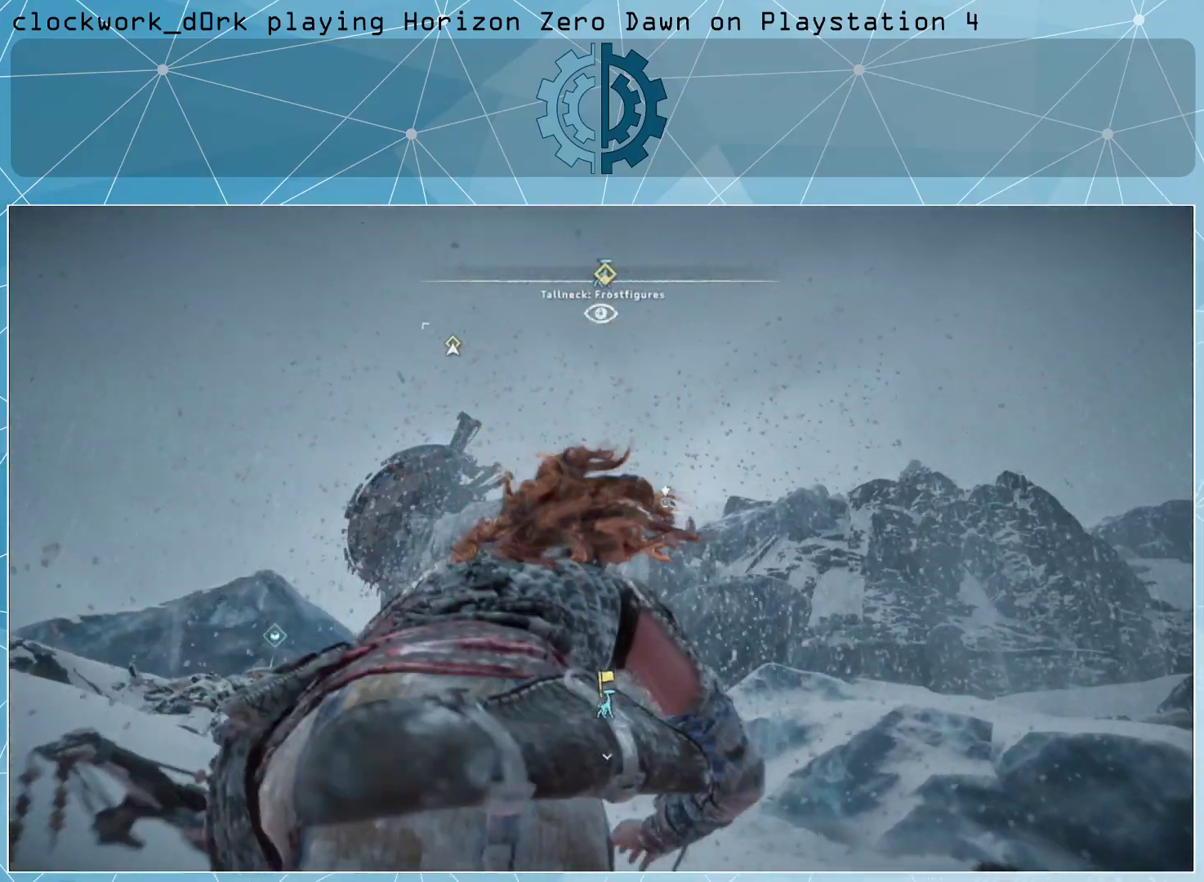
{"buttons": ["L2"], "left_stick": "center", "right_stick": "up-right", "events": [[133, "left_stick", "center"], [467, "right_stick", "up-right"]]}
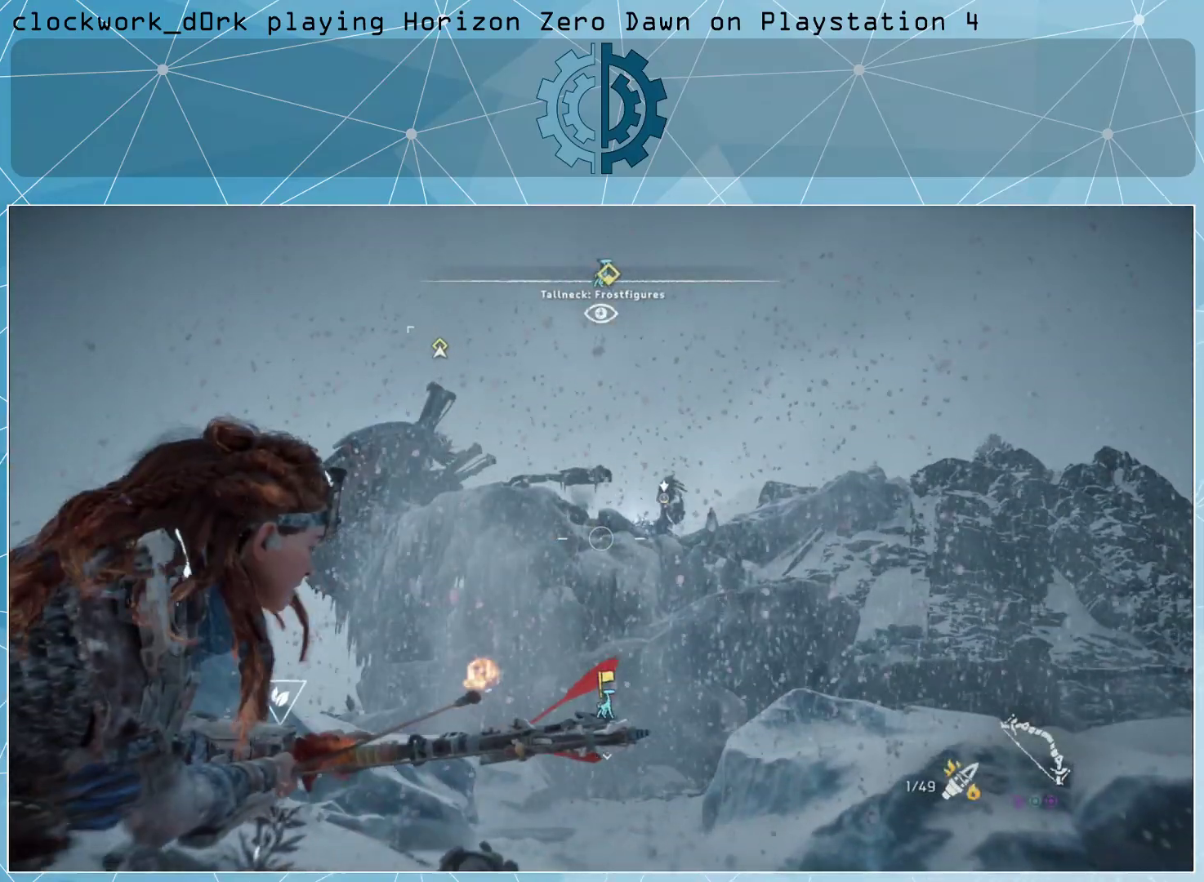
{"buttons": ["L2", "R2"], "left_stick": "center", "right_stick": "center", "events": [[100, "right_stick", "center"], [167, "R2", "down"]]}
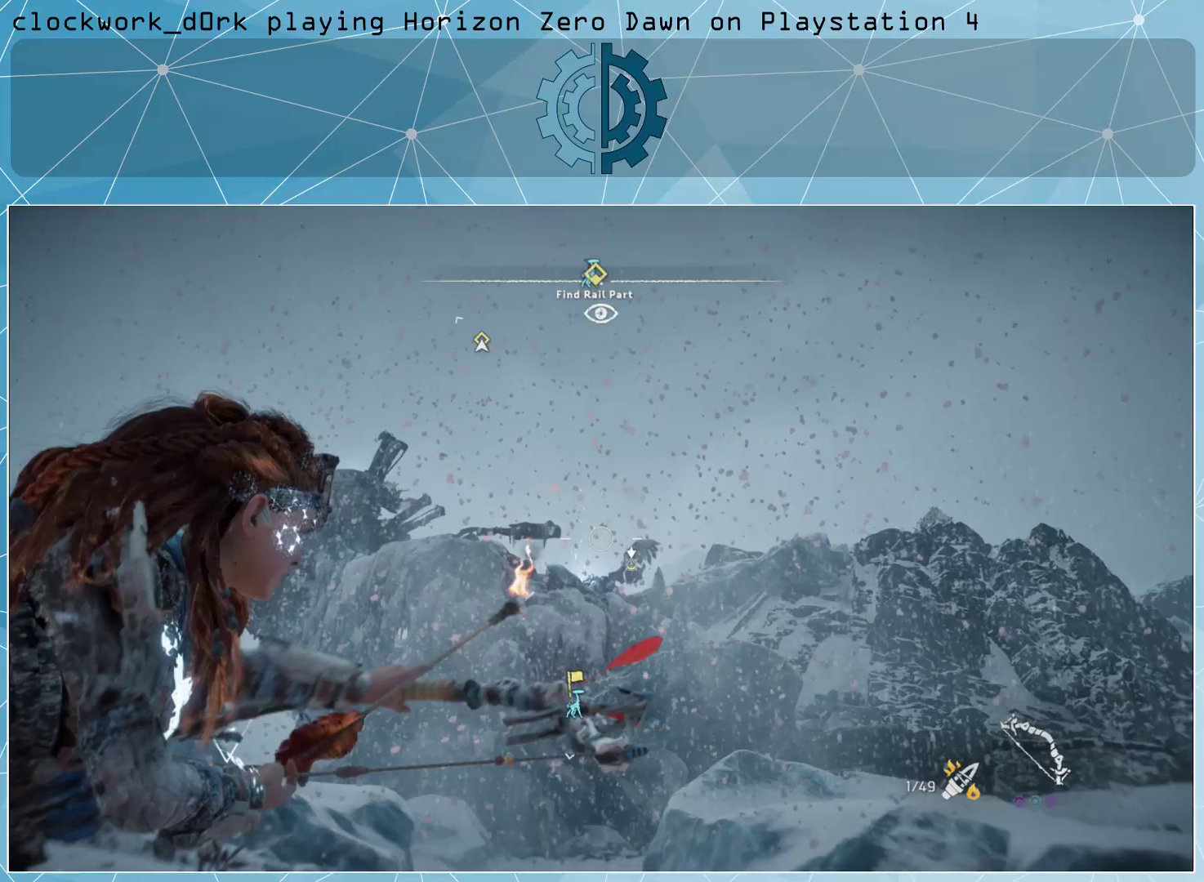
{"buttons": ["L2", "R2"], "left_stick": "center", "right_stick": "center", "events": [[100, "right_stick", "down"], [167, "right_stick", "center"], [367, "R3", "down"], [467, "R3", "up"]]}
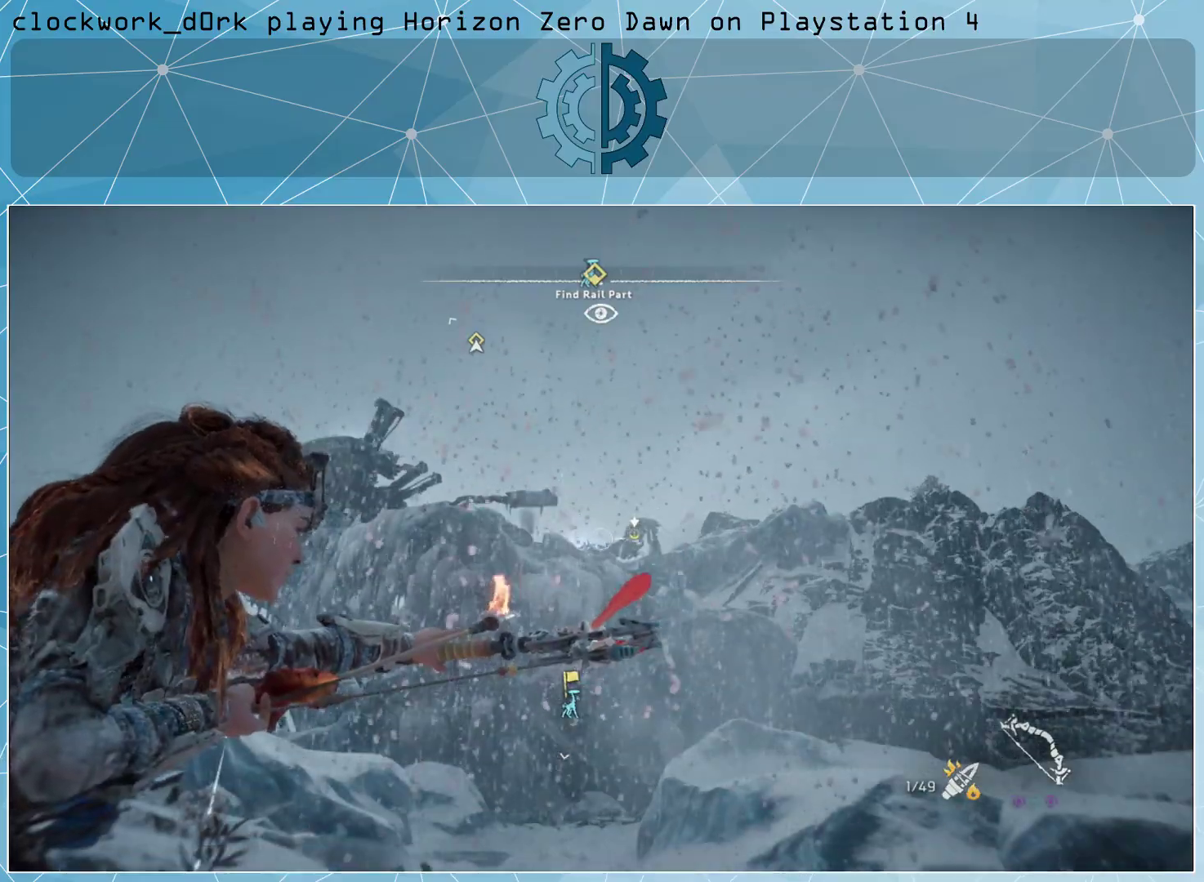
{"buttons": ["L2", "R2"], "left_stick": "center", "right_stick": "center", "events": []}
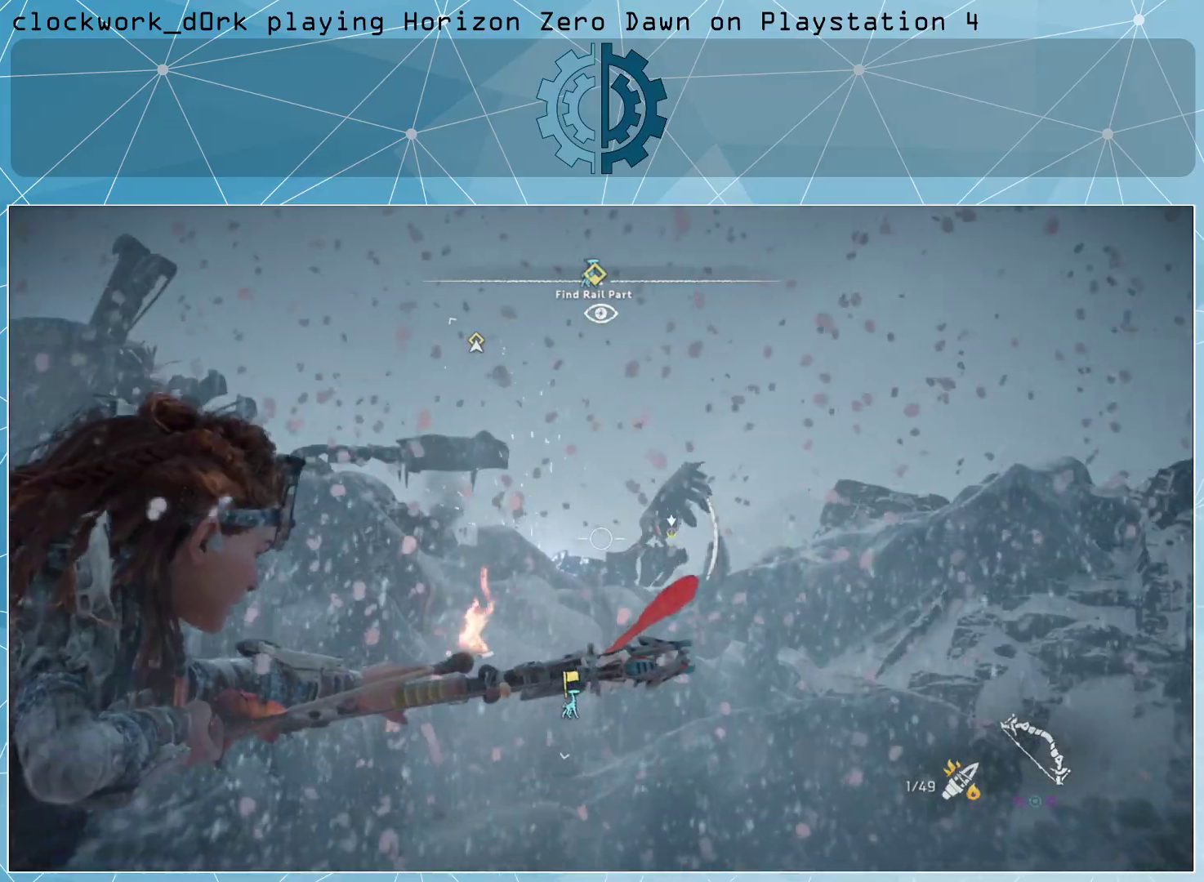
{"buttons": ["L2", "R2"], "left_stick": "center", "right_stick": "center", "events": []}
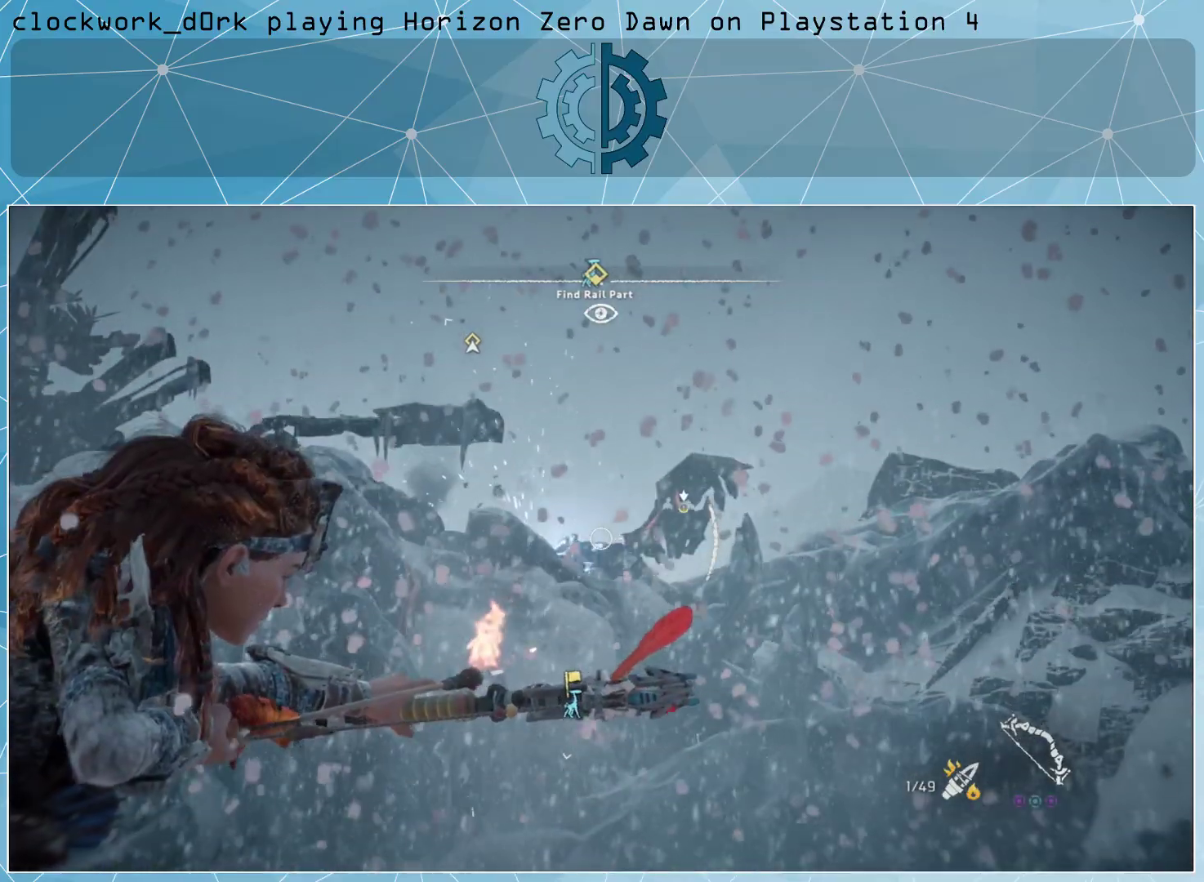
{"buttons": ["L2", "R2"], "left_stick": "center", "right_stick": "center", "events": []}
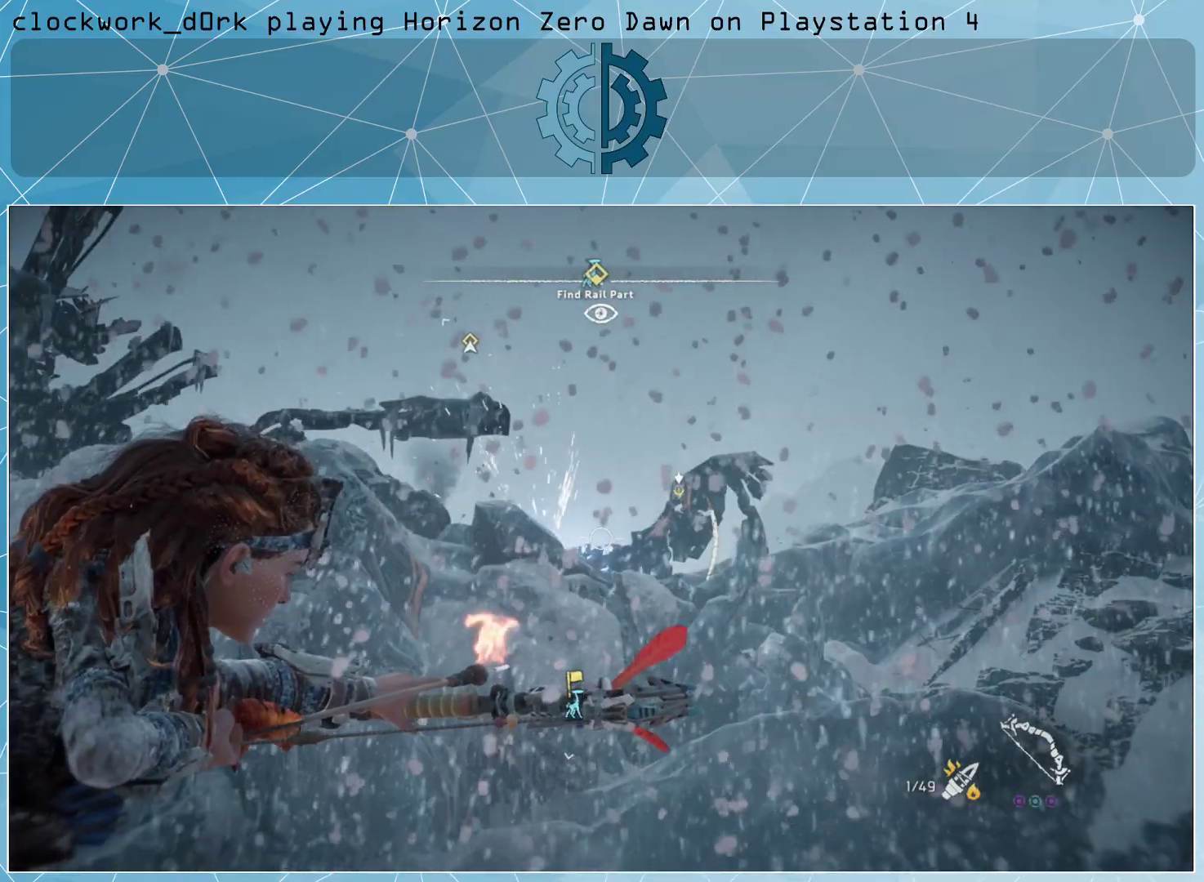
{"buttons": ["L2", "R2"], "left_stick": "center", "right_stick": "center", "events": []}